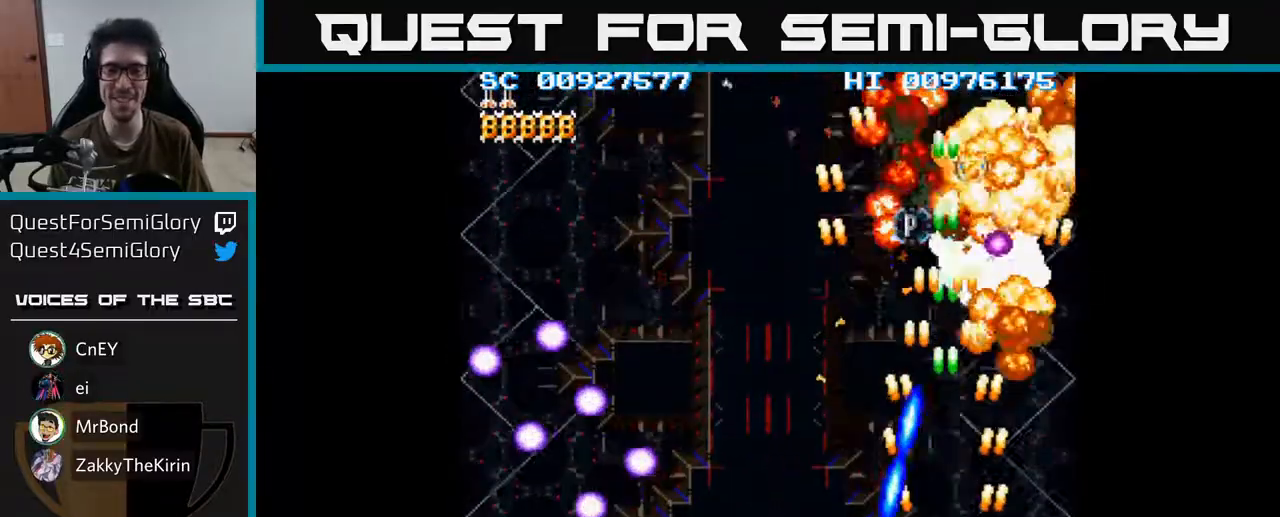
Gameplay with a controller (Xbox layout); each line is a JSON object with the inputs held at the frame after it. "events" lists button and stick changes between this image and that frame as [ms after this image, input, new state], when the widget could be followed in between.
{"buttons": ["A", "DPAD_UP", "DPAD_LEFT"], "left_stick": "center", "right_stick": "center", "events": [[83, "DPAD_RIGHT", "down"], [250, "DPAD_RIGHT", "up"], [283, "DPAD_LEFT", "down"], [283, "DPAD_UP", "down"]]}
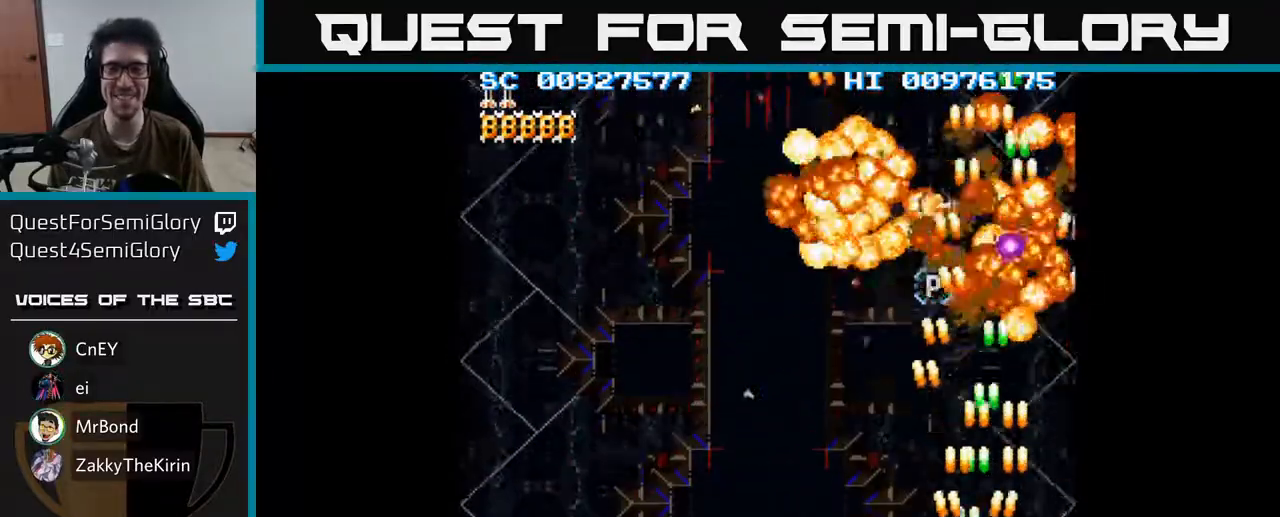
{"buttons": ["A", "DPAD_DOWN"], "left_stick": "center", "right_stick": "center", "events": [[233, "DPAD_UP", "up"], [433, "DPAD_DOWN", "down"], [483, "DPAD_LEFT", "up"]]}
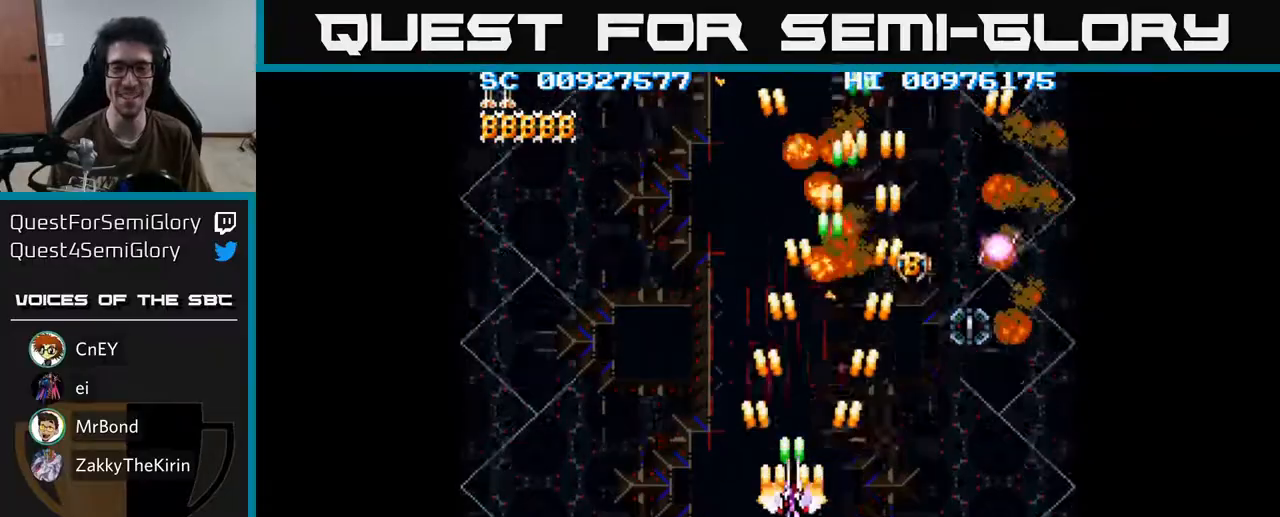
{"buttons": ["A", "DPAD_UP", "DPAD_RIGHT"], "left_stick": "center", "right_stick": "center", "events": [[33, "DPAD_DOWN", "up"], [67, "DPAD_RIGHT", "down"], [150, "DPAD_UP", "down"]]}
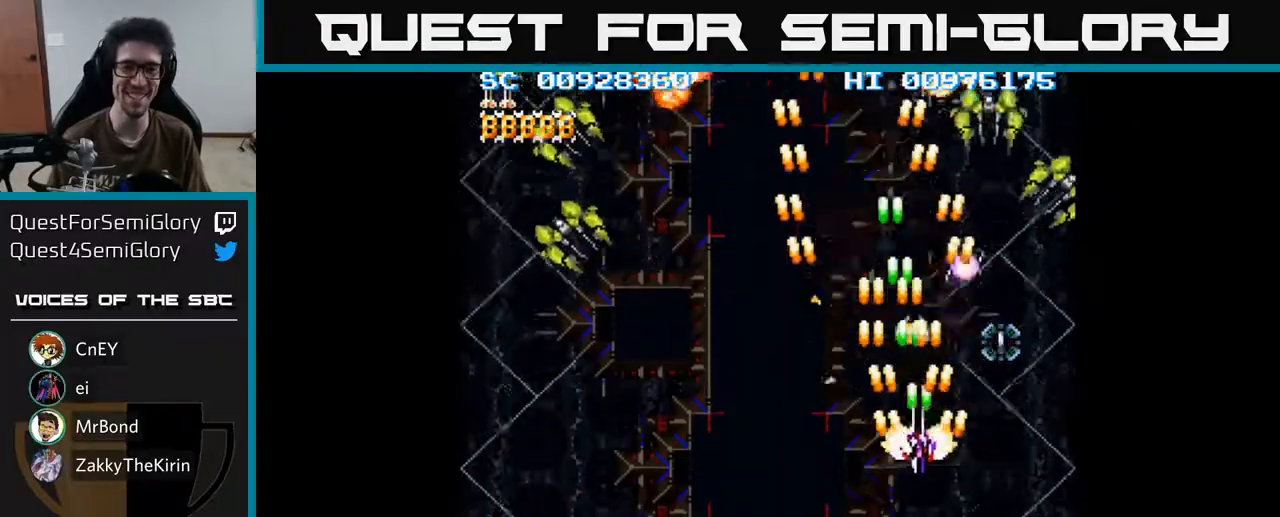
{"buttons": ["A", "DPAD_DOWN", "DPAD_RIGHT"], "left_stick": "center", "right_stick": "center", "events": [[17, "DPAD_RIGHT", "up"], [200, "DPAD_UP", "up"], [217, "DPAD_DOWN", "down"], [400, "DPAD_RIGHT", "down"]]}
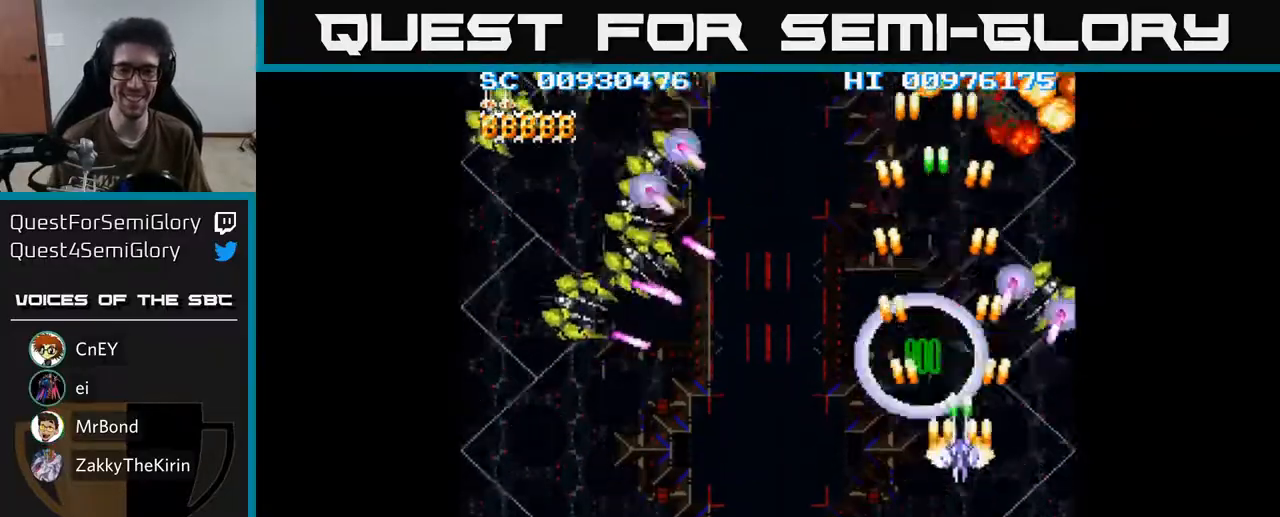
{"buttons": ["A", "DPAD_LEFT"], "left_stick": "center", "right_stick": "center", "events": [[83, "DPAD_RIGHT", "up"], [150, "DPAD_LEFT", "down"], [500, "DPAD_DOWN", "up"]]}
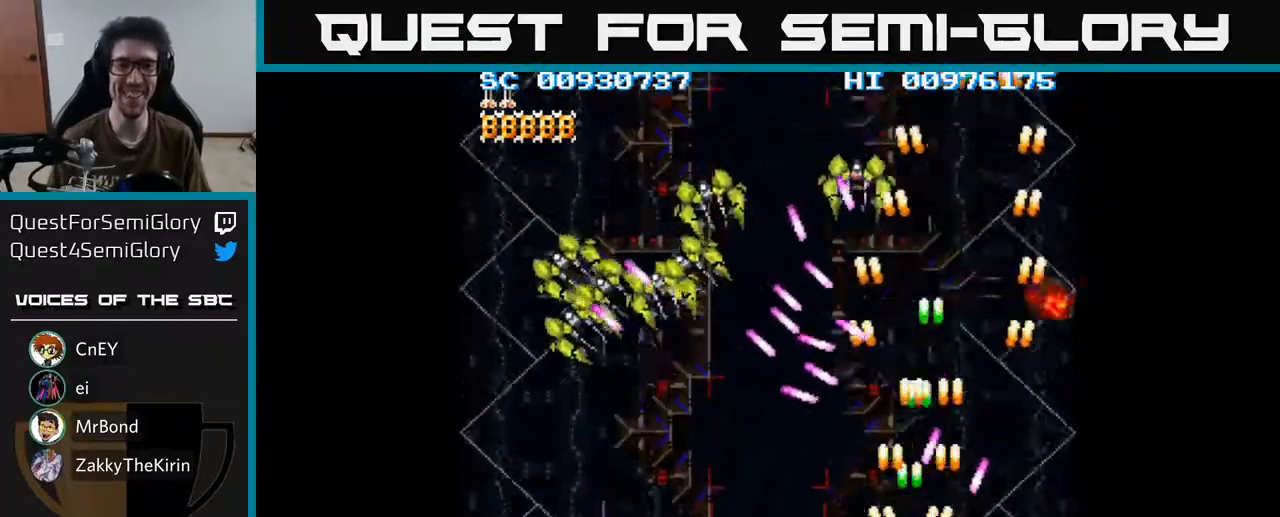
{"buttons": ["A", "DPAD_LEFT"], "left_stick": "center", "right_stick": "center", "events": []}
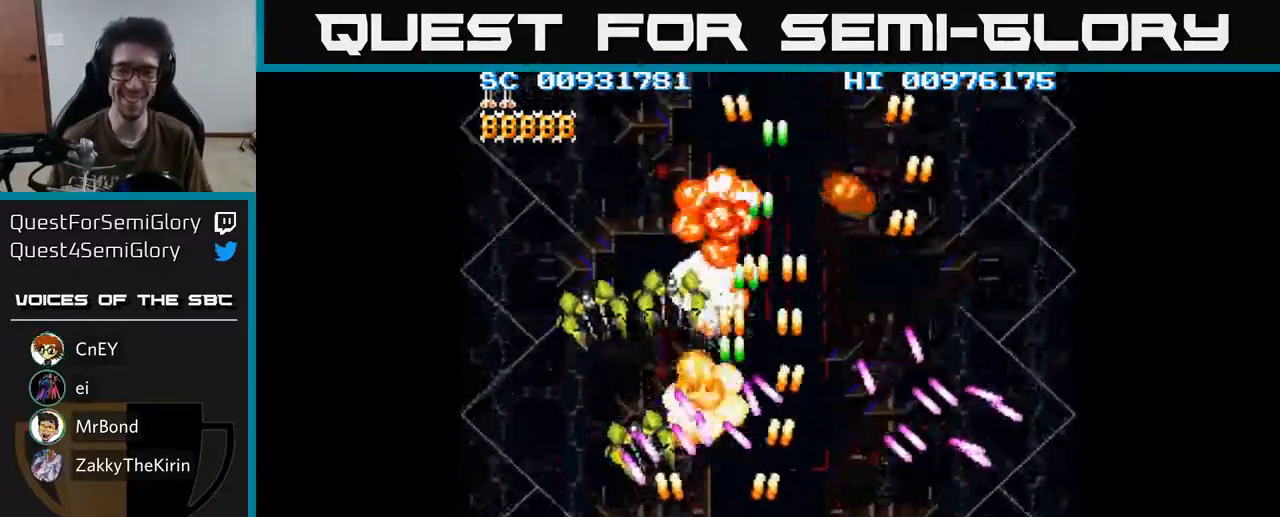
{"buttons": ["A"], "left_stick": "center", "right_stick": "center", "events": [[483, "DPAD_LEFT", "up"]]}
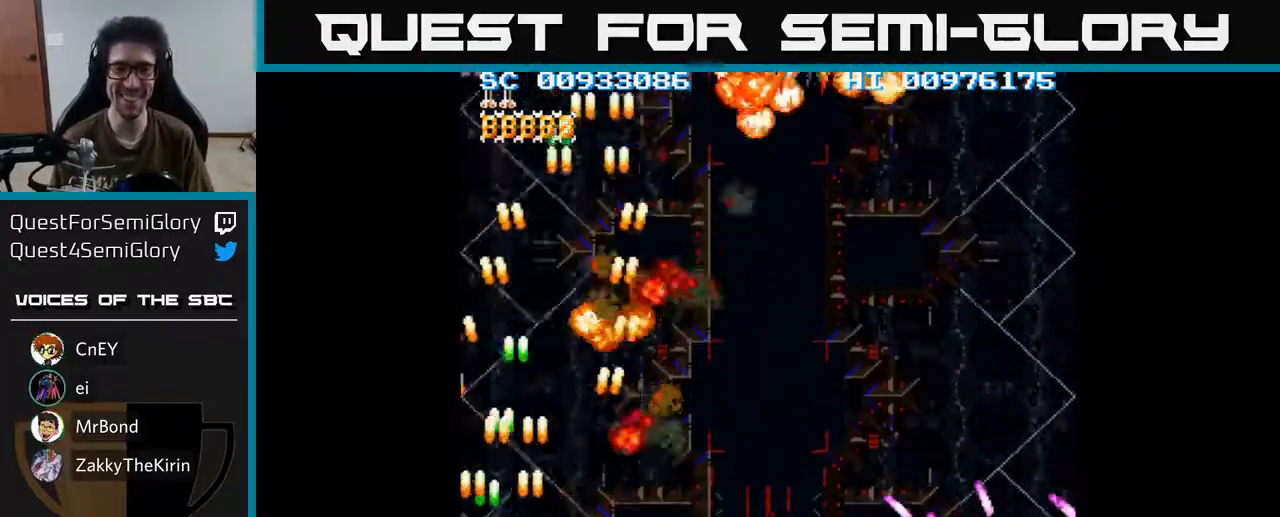
{"buttons": ["A", "DPAD_RIGHT"], "left_stick": "center", "right_stick": "center", "events": [[67, "DPAD_RIGHT", "down"]]}
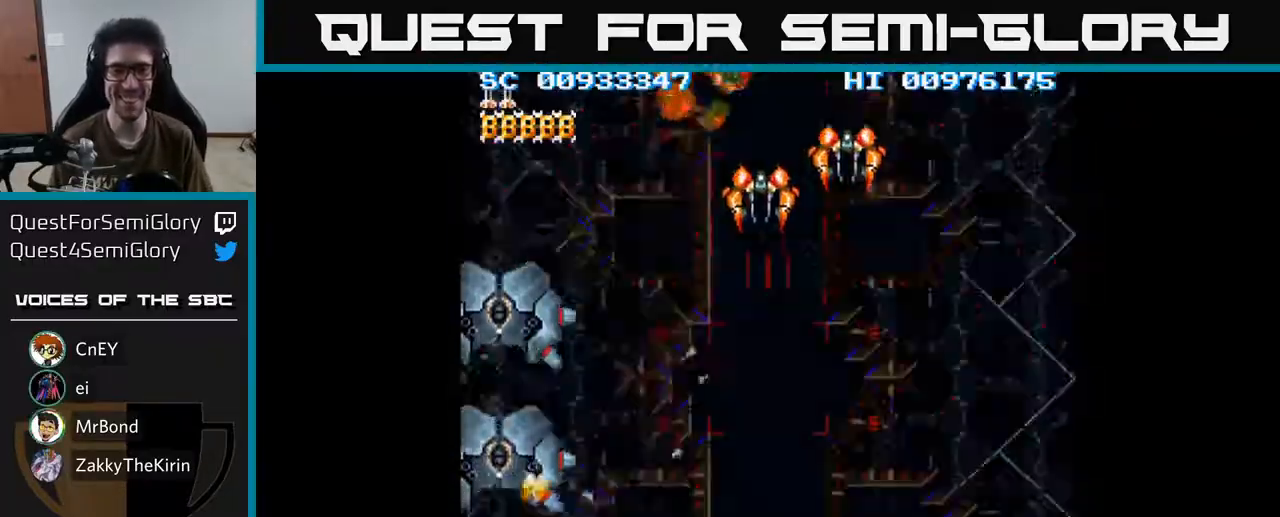
{"buttons": ["A", "DPAD_RIGHT"], "left_stick": "center", "right_stick": "center", "events": [[333, "DPAD_RIGHT", "up"], [467, "DPAD_RIGHT", "down"]]}
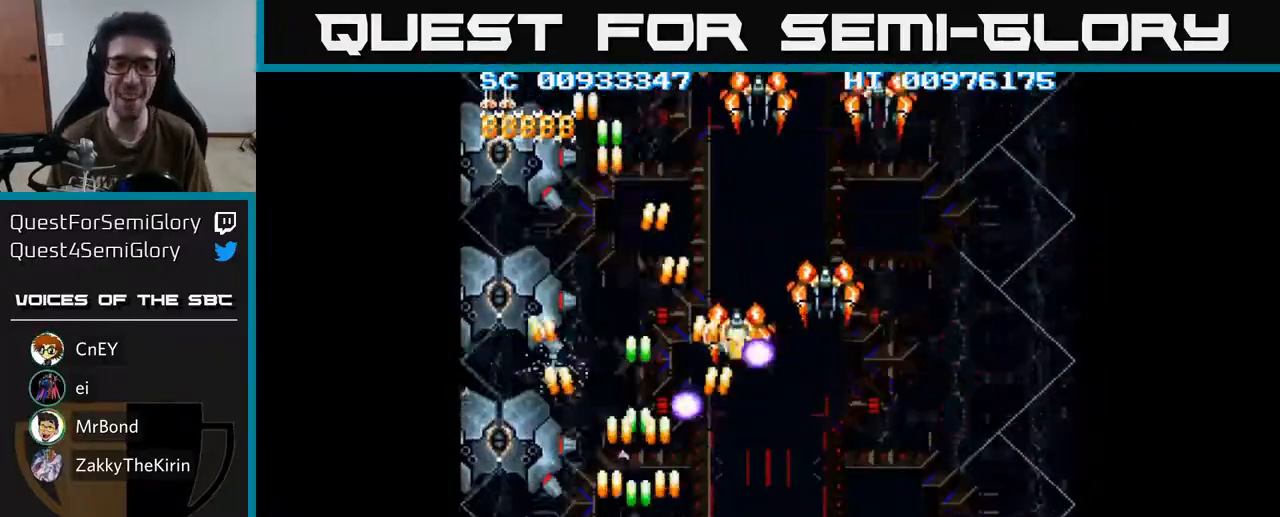
{"buttons": ["A", "DPAD_RIGHT"], "left_stick": "center", "right_stick": "center", "events": [[167, "DPAD_UP", "down"], [267, "DPAD_UP", "up"], [350, "DPAD_DOWN", "down"], [450, "DPAD_DOWN", "up"]]}
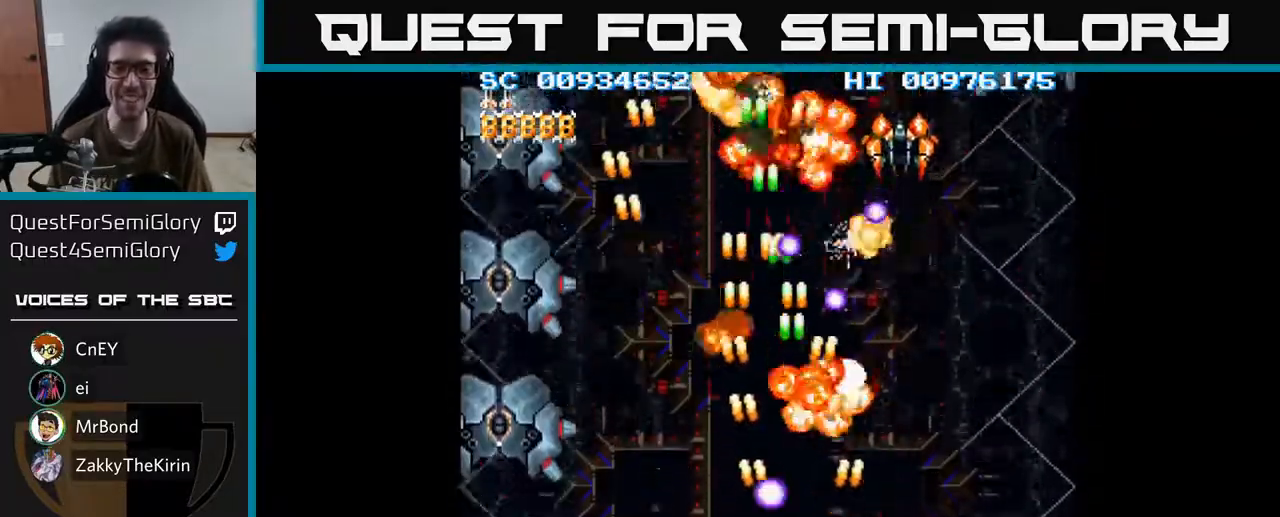
{"buttons": ["A", "DPAD_RIGHT"], "left_stick": "center", "right_stick": "center", "events": []}
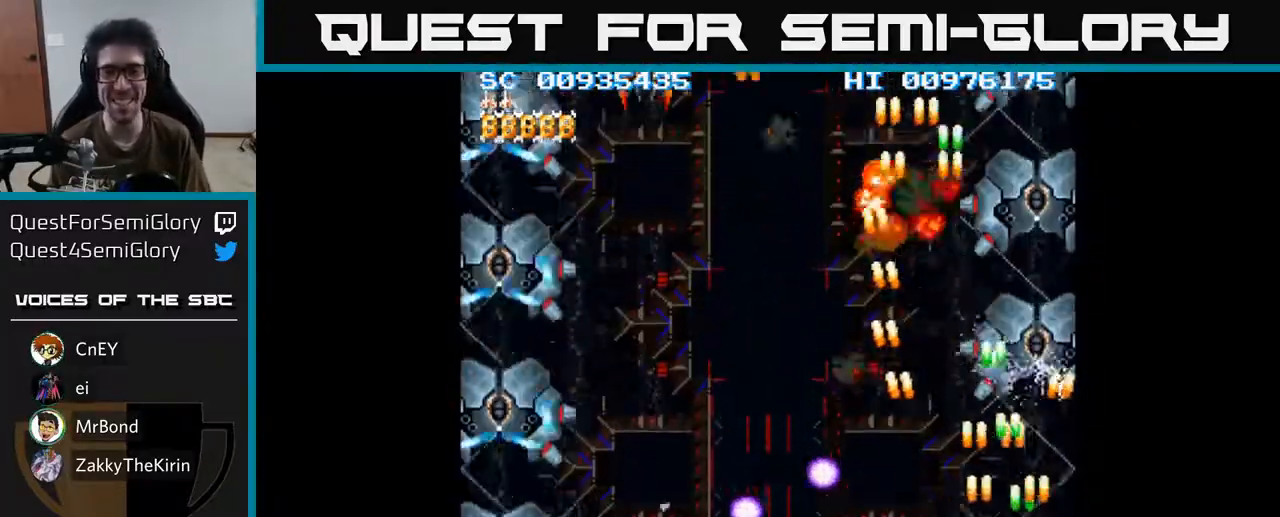
{"buttons": ["A", "DPAD_LEFT"], "left_stick": "center", "right_stick": "center", "events": [[67, "DPAD_DOWN", "down"], [83, "DPAD_RIGHT", "up"], [117, "DPAD_LEFT", "down"], [200, "DPAD_DOWN", "up"]]}
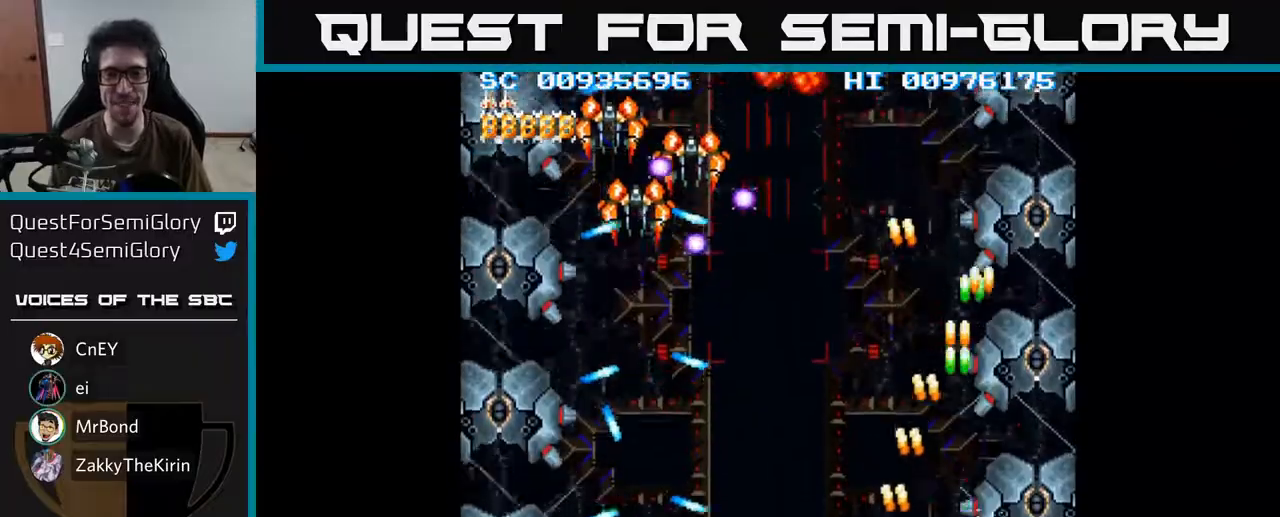
{"buttons": ["A", "DPAD_LEFT"], "left_stick": "center", "right_stick": "center", "events": [[50, "DPAD_LEFT", "up"], [300, "DPAD_LEFT", "down"]]}
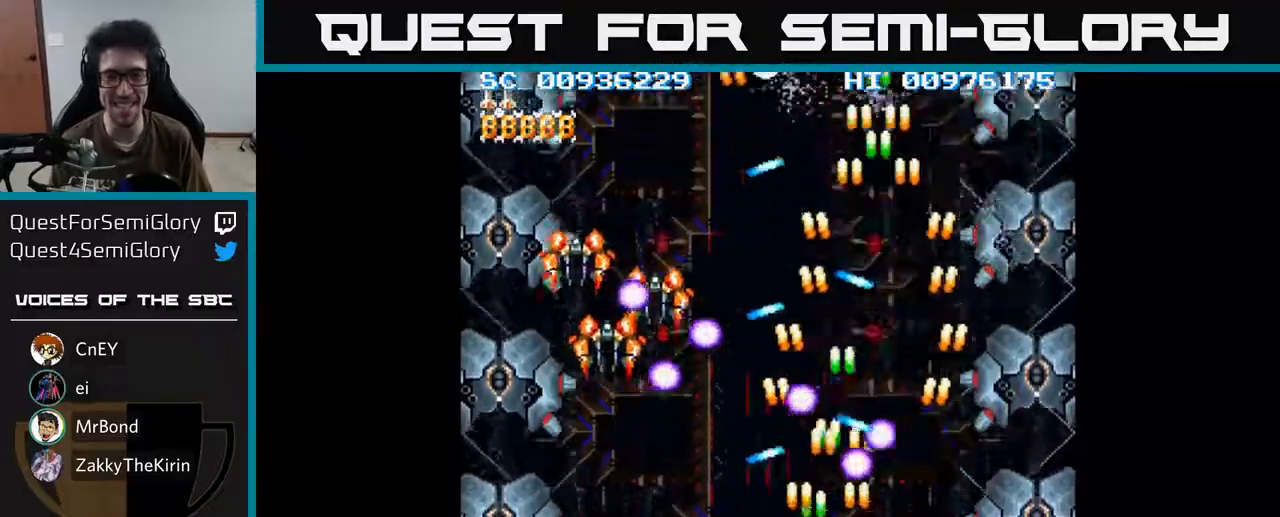
{"buttons": ["A", "DPAD_LEFT"], "left_stick": "center", "right_stick": "center", "events": [[67, "DPAD_LEFT", "up"], [67, "DPAD_UP", "down"], [167, "DPAD_LEFT", "down"], [200, "DPAD_UP", "up"]]}
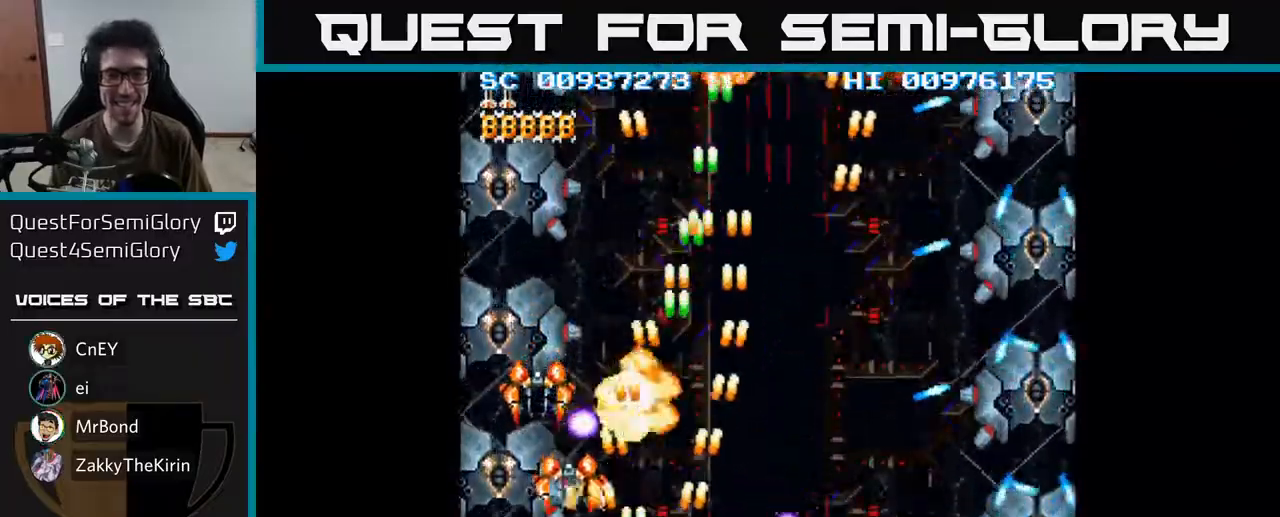
{"buttons": ["A", "DPAD_RIGHT"], "left_stick": "center", "right_stick": "center", "events": [[50, "DPAD_DOWN", "down"], [67, "DPAD_LEFT", "up"], [100, "DPAD_RIGHT", "down"], [450, "DPAD_DOWN", "up"]]}
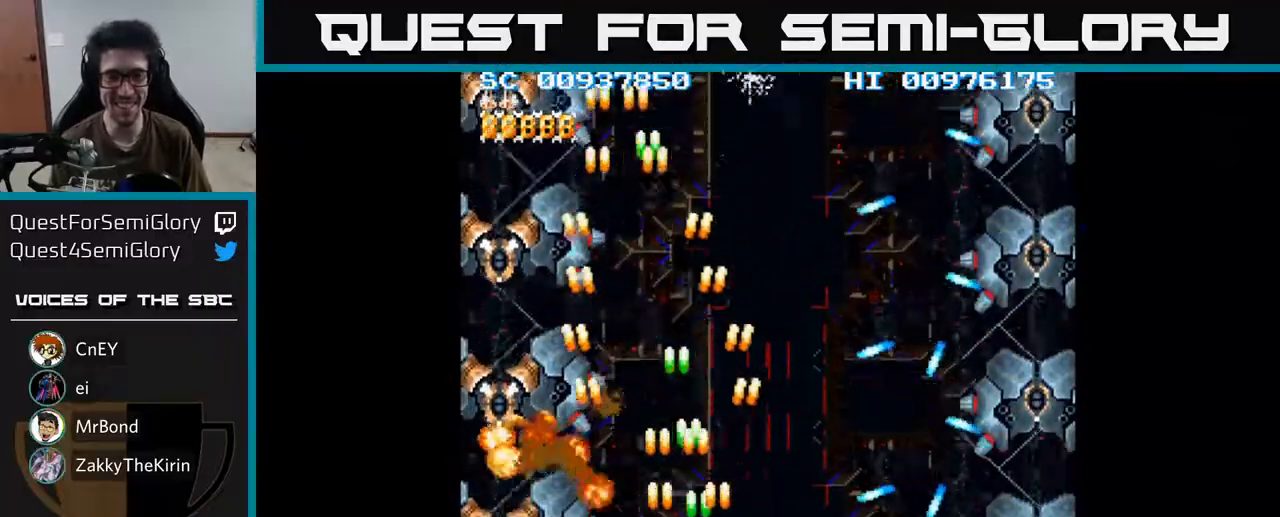
{"buttons": ["A"], "left_stick": "center", "right_stick": "center", "events": [[83, "DPAD_UP", "down"], [100, "DPAD_RIGHT", "up"], [183, "DPAD_UP", "up"], [200, "DPAD_RIGHT", "down"], [217, "DPAD_DOWN", "down"], [350, "DPAD_RIGHT", "up"], [500, "DPAD_DOWN", "up"]]}
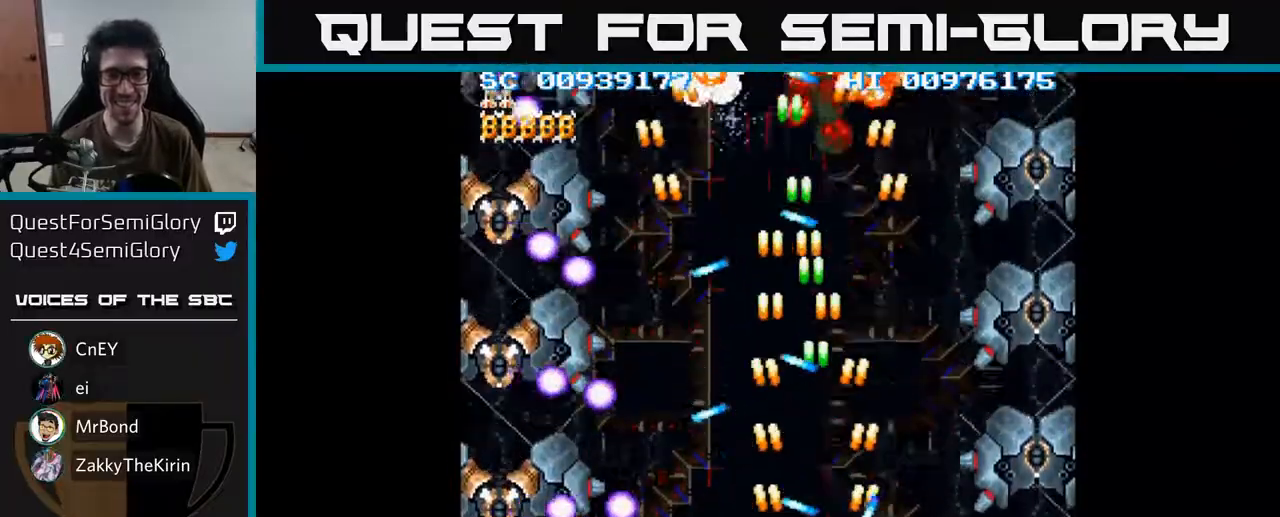
{"buttons": ["A", "DPAD_LEFT"], "left_stick": "center", "right_stick": "center", "events": [[83, "DPAD_LEFT", "down"], [250, "DPAD_LEFT", "up"], [483, "DPAD_LEFT", "down"]]}
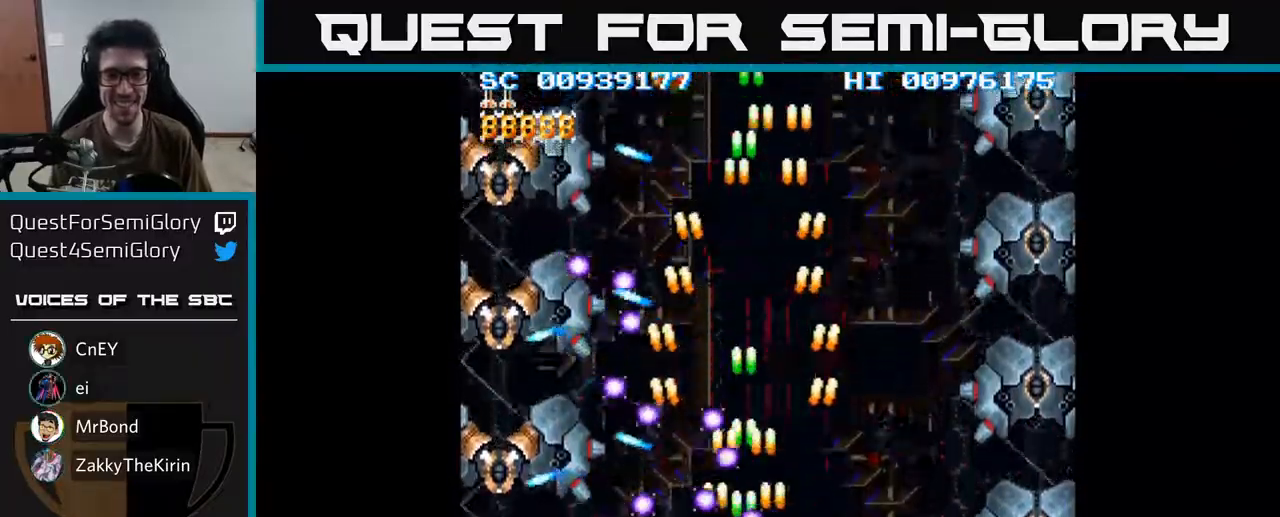
{"buttons": ["A"], "left_stick": "center", "right_stick": "center", "events": [[100, "DPAD_LEFT", "up"], [367, "DPAD_LEFT", "down"], [433, "DPAD_LEFT", "up"]]}
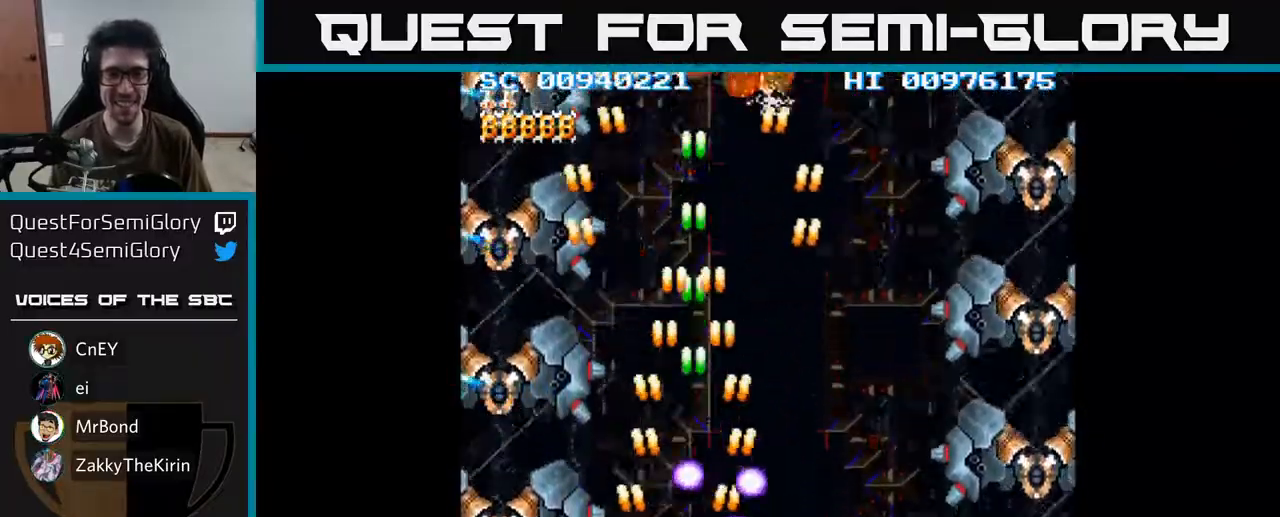
{"buttons": ["A"], "left_stick": "center", "right_stick": "center", "events": [[167, "DPAD_LEFT", "down"], [233, "DPAD_LEFT", "up"]]}
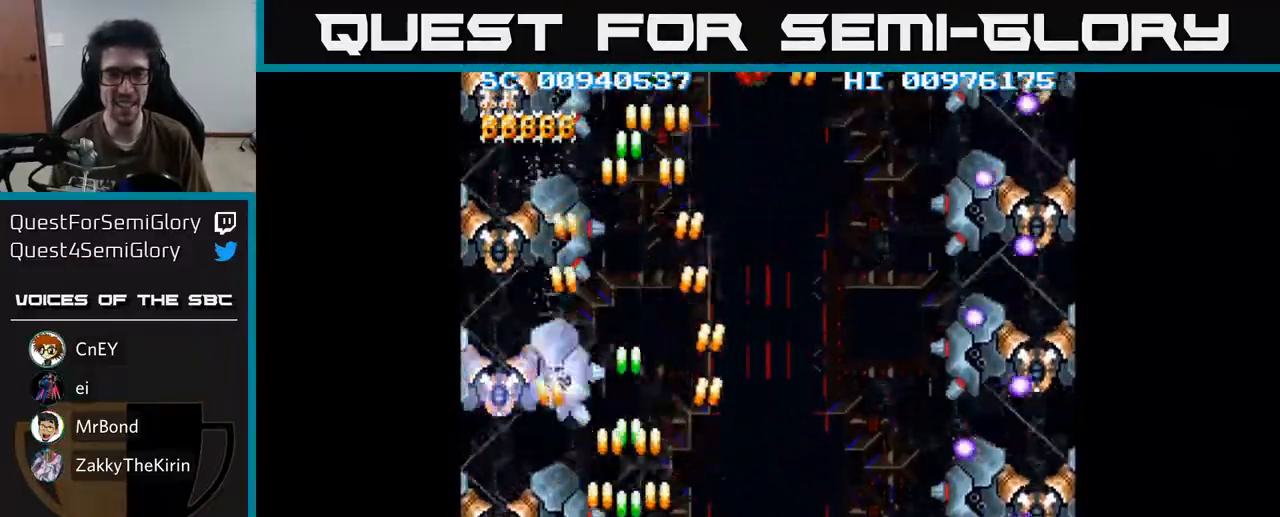
{"buttons": ["A"], "left_stick": "center", "right_stick": "center", "events": []}
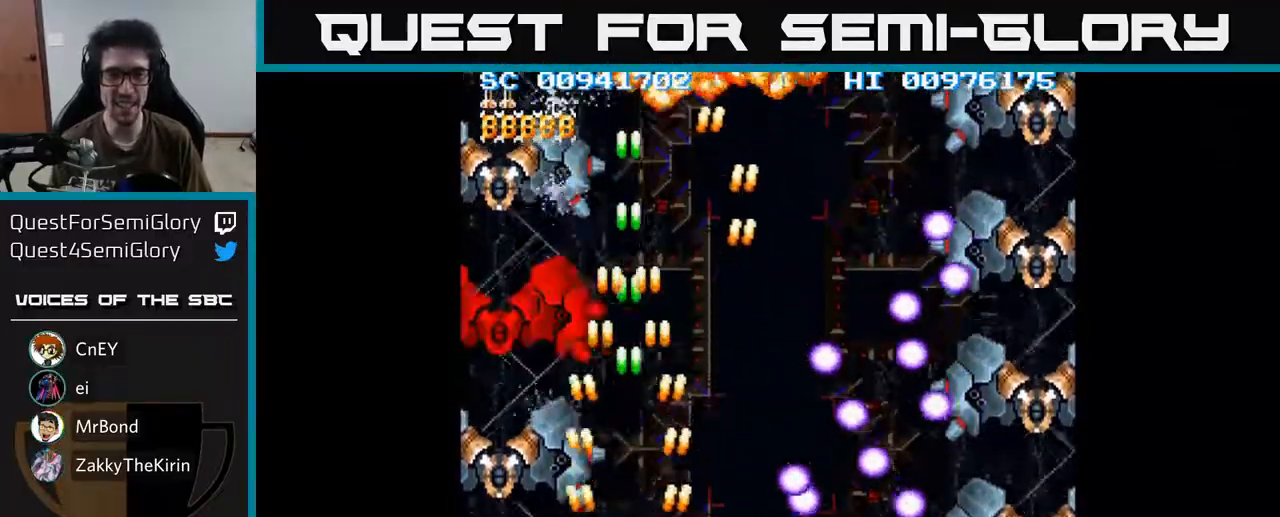
{"buttons": ["A"], "left_stick": "center", "right_stick": "center", "events": [[17, "DPAD_UP", "down"], [233, "DPAD_UP", "up"]]}
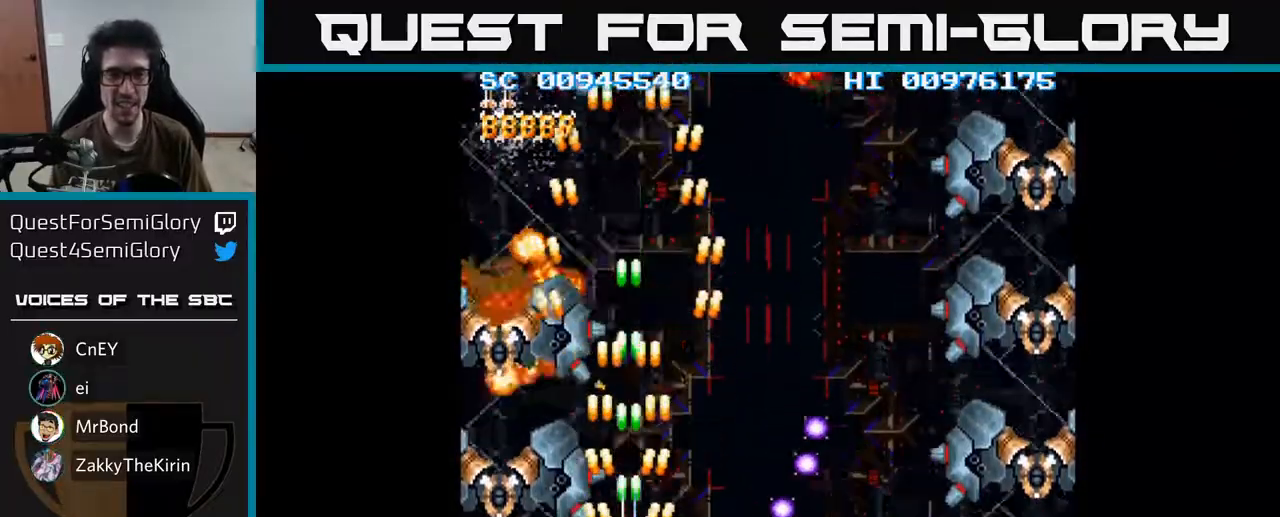
{"buttons": ["A"], "left_stick": "center", "right_stick": "center", "events": []}
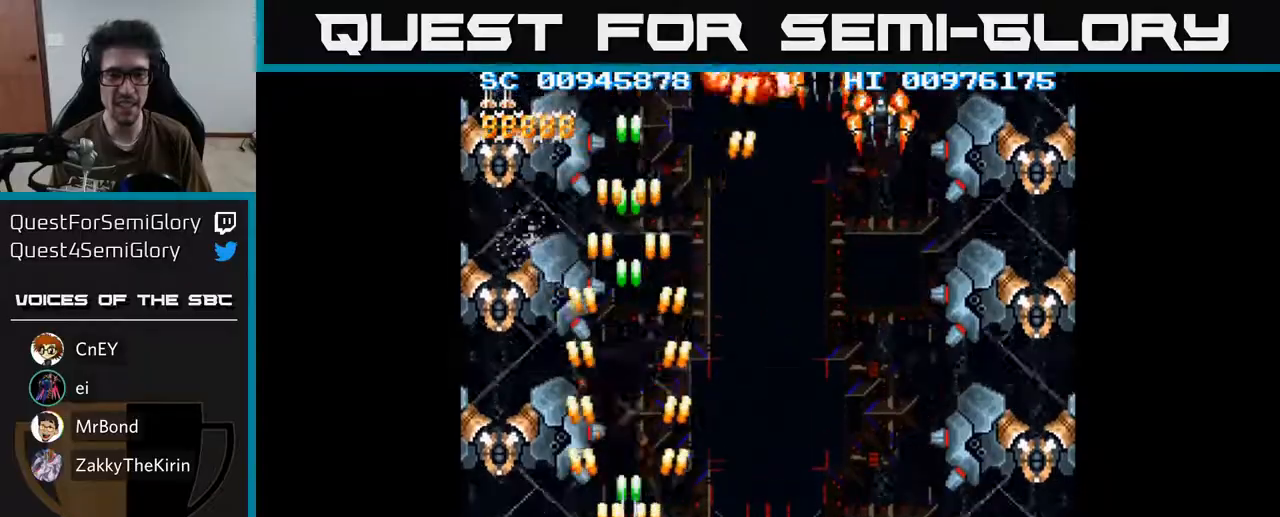
{"buttons": ["A"], "left_stick": "center", "right_stick": "center", "events": []}
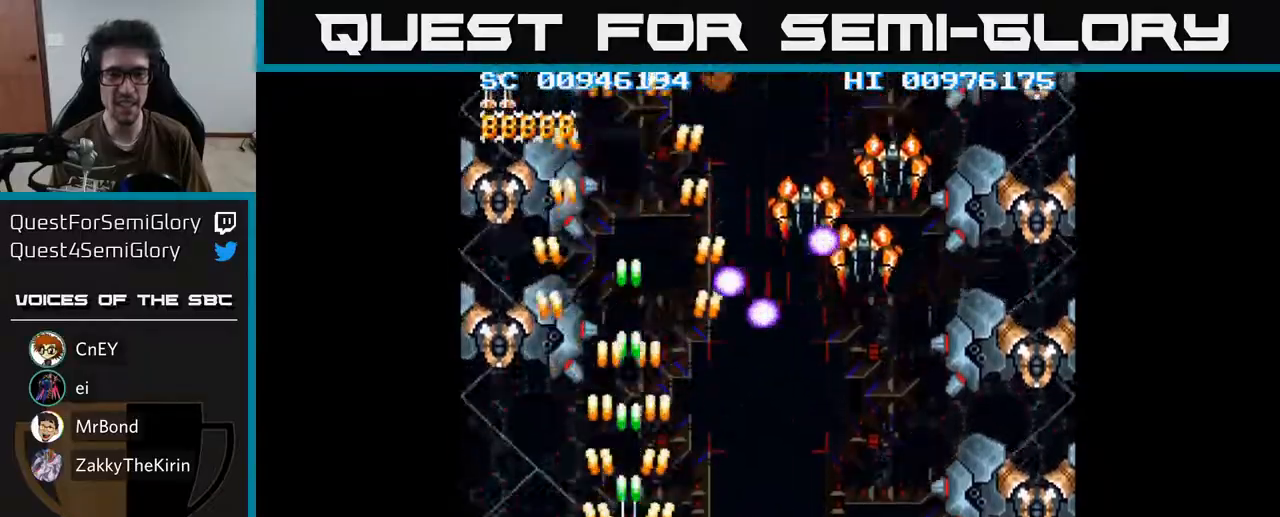
{"buttons": ["A", "DPAD_RIGHT"], "left_stick": "center", "right_stick": "center", "events": [[17, "DPAD_DOWN", "down"], [33, "DPAD_RIGHT", "down"], [200, "DPAD_DOWN", "up"]]}
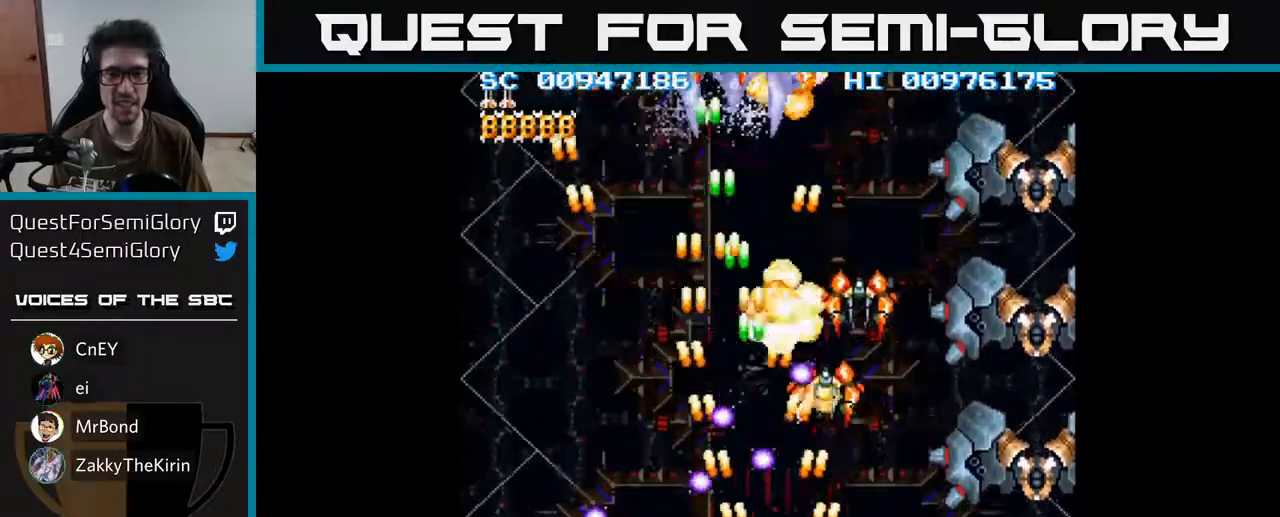
{"buttons": ["A", "DPAD_RIGHT"], "left_stick": "center", "right_stick": "center", "events": [[233, "DPAD_RIGHT", "up"], [483, "DPAD_RIGHT", "down"]]}
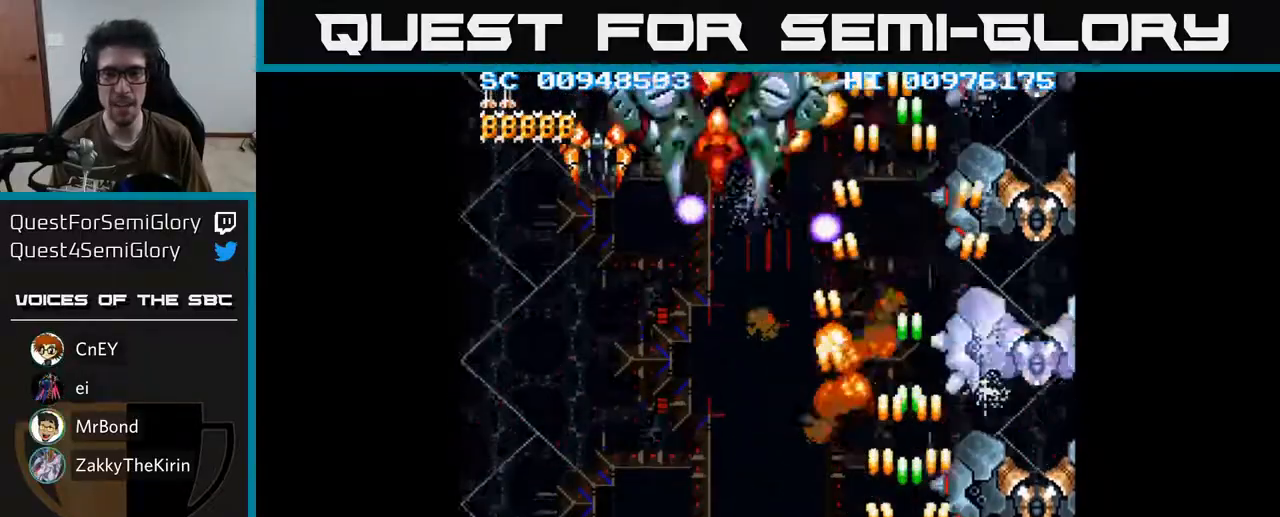
{"buttons": ["A", "DPAD_DOWN"], "left_stick": "center", "right_stick": "center", "events": [[33, "DPAD_RIGHT", "up"], [317, "DPAD_DOWN", "down"]]}
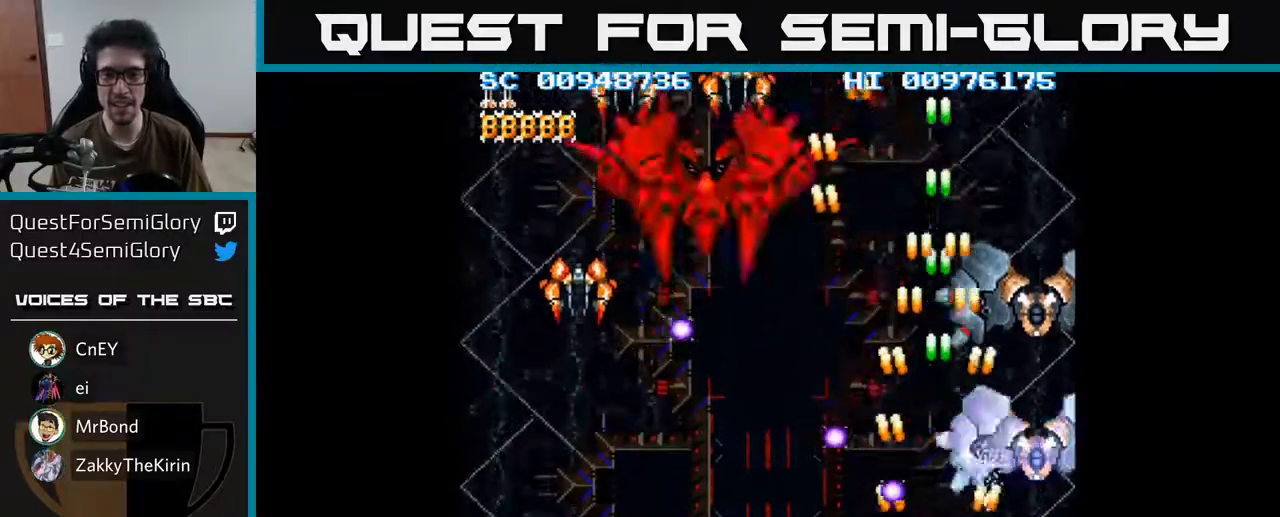
{"buttons": ["A", "DPAD_LEFT"], "left_stick": "center", "right_stick": "center", "events": [[100, "DPAD_DOWN", "up"], [233, "DPAD_LEFT", "down"]]}